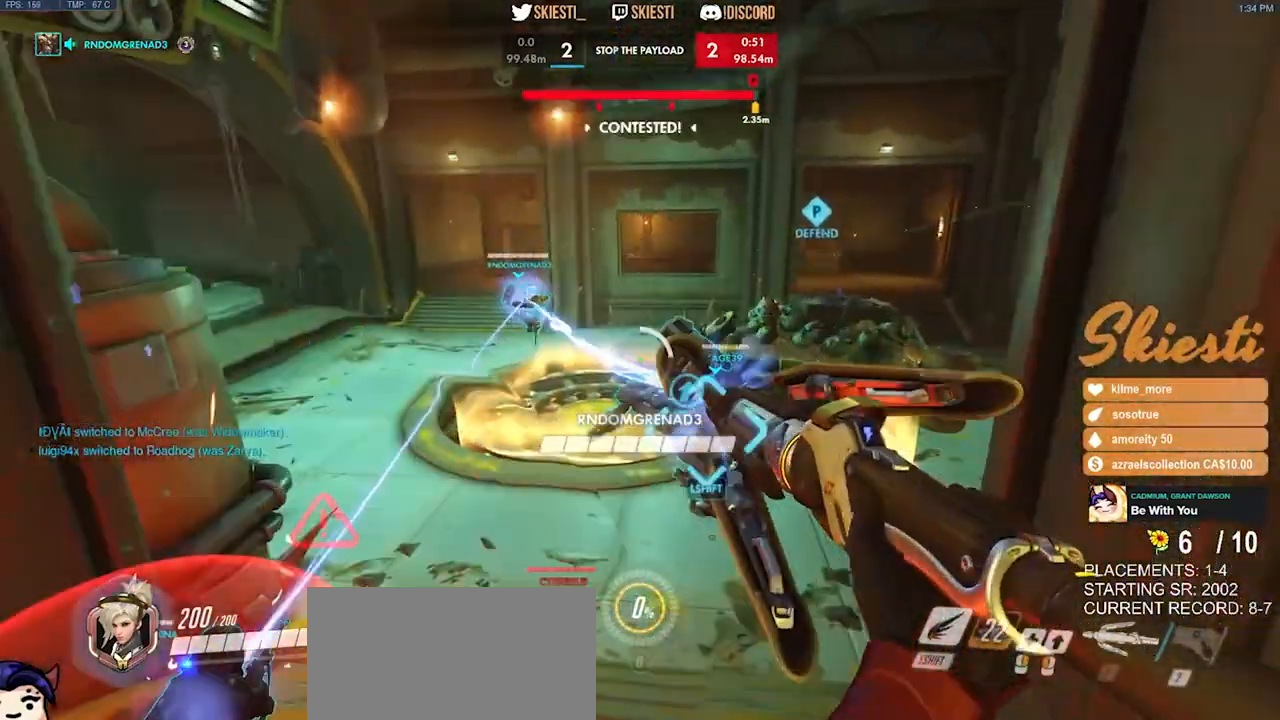
Gameplay with keyboard and mouse; each line is a JSON object with the keys and mouse buttons held at the frame after it. "events" lists presses ("down") and releases ("up") of "a", "ctrl", "d", "e", "q", "s", "shift", "space", "w", "mouse_left", "mouse_wheel", "mouse_right", "mouse_mb4" and "mouse_mb5" between this image and that frame as [ms after this image, input, new state], when the widget could be followed in between. "mouse_left", "mouse_wheel", "mouse_right", "mouse_mb4", "mouse_mb5" = the "left", "wheel", "right", "mb4", "mb5" buttons of the "mouse" list. No other keys are recorded. "wheel" means that the mouse wheel is clicked or scrolled. Mouse movement is not recorded.
{"keys": ["a", "d", "s", "space"], "mouse": ["left", "right"], "events": [[50, "mouse_right", "down"], [67, "s", "down"], [167, "d", "down"], [267, "space", "down"]]}
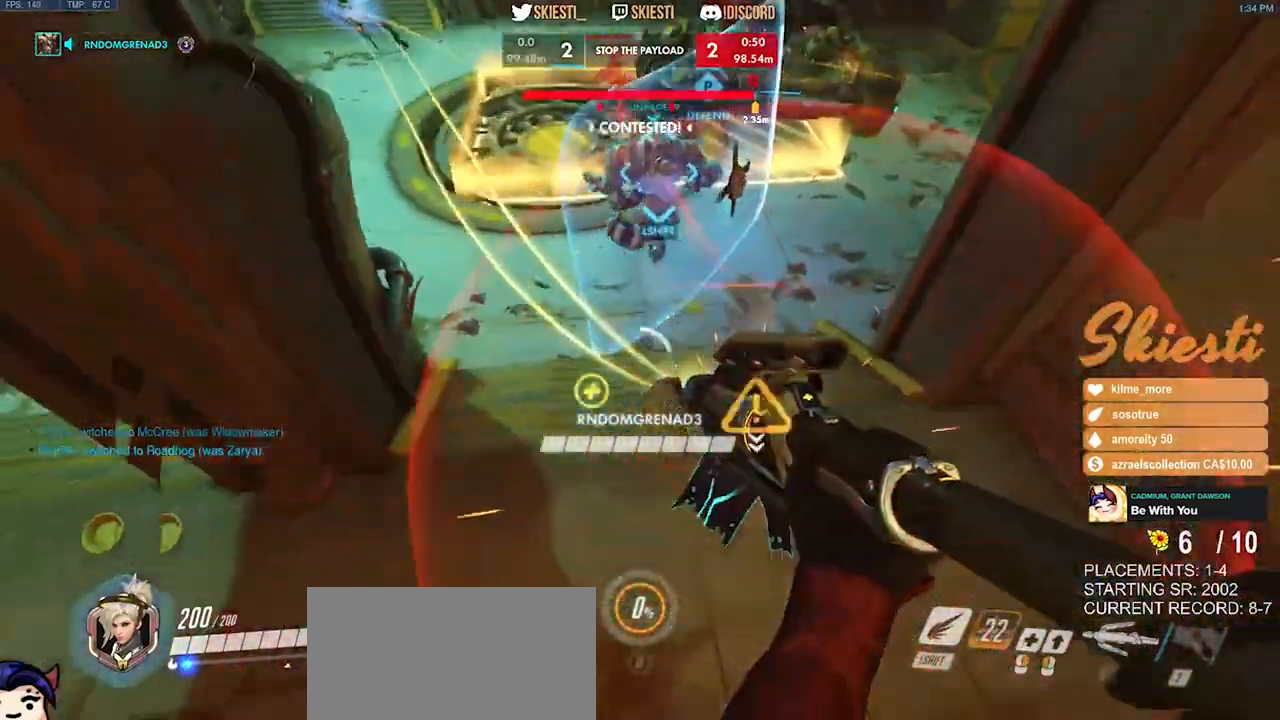
{"keys": ["a", "s", "space"], "mouse": ["left"], "events": [[200, "d", "up"], [217, "mouse_right", "up"]]}
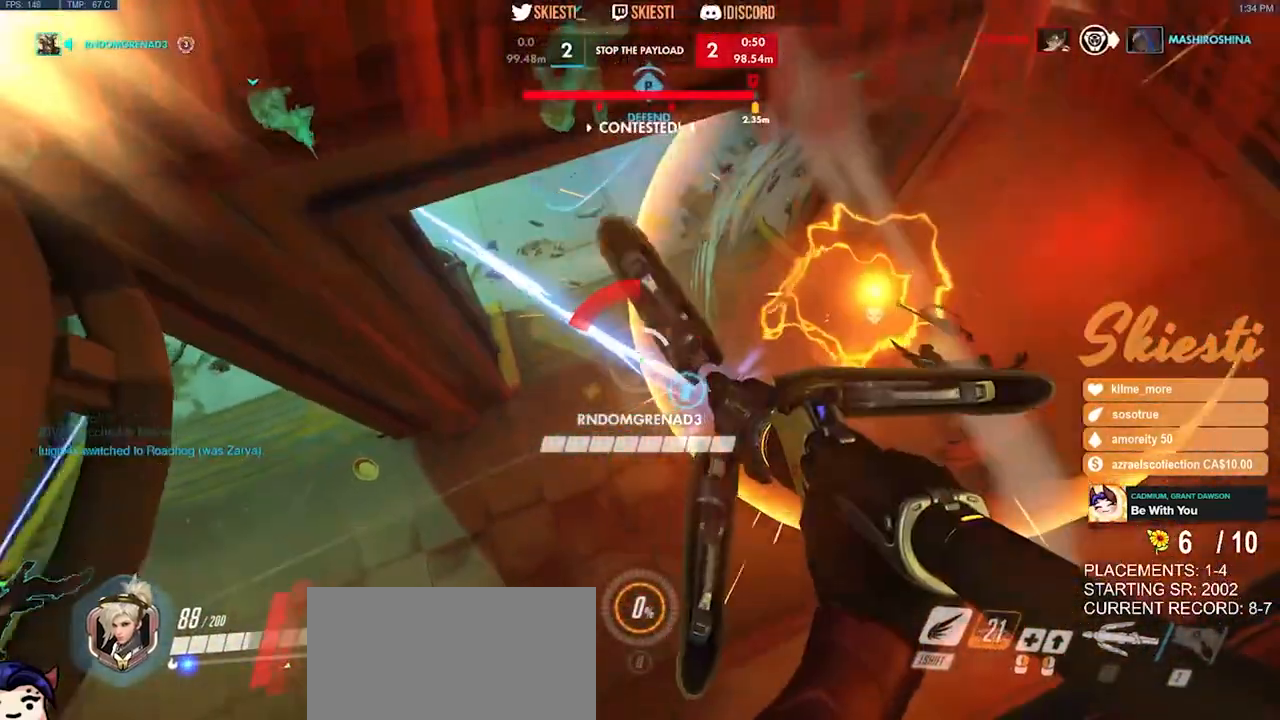
{"keys": ["ctrl", "s"], "mouse": ["left"], "events": [[150, "a", "up"], [267, "ctrl", "down"], [400, "space", "up"]]}
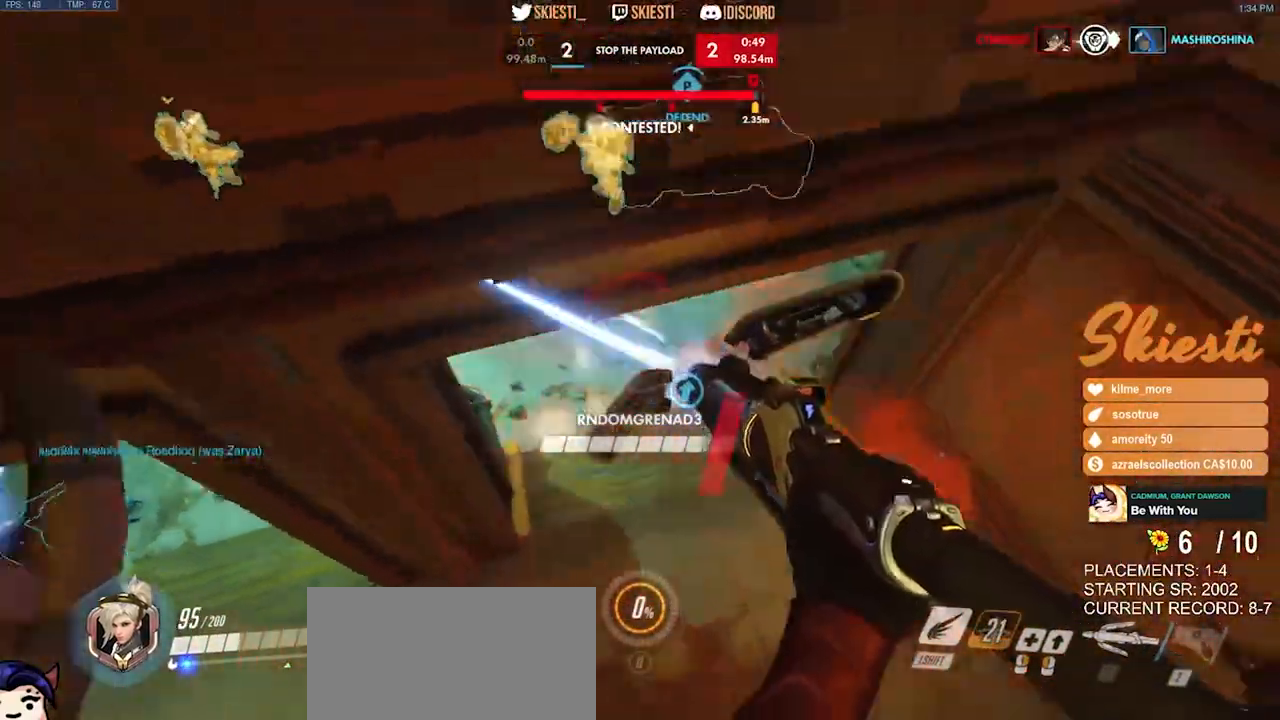
{"keys": ["ctrl", "d"], "mouse": ["left", "right"], "events": [[34, "d", "down"], [134, "s", "up"], [234, "mouse_right", "down"]]}
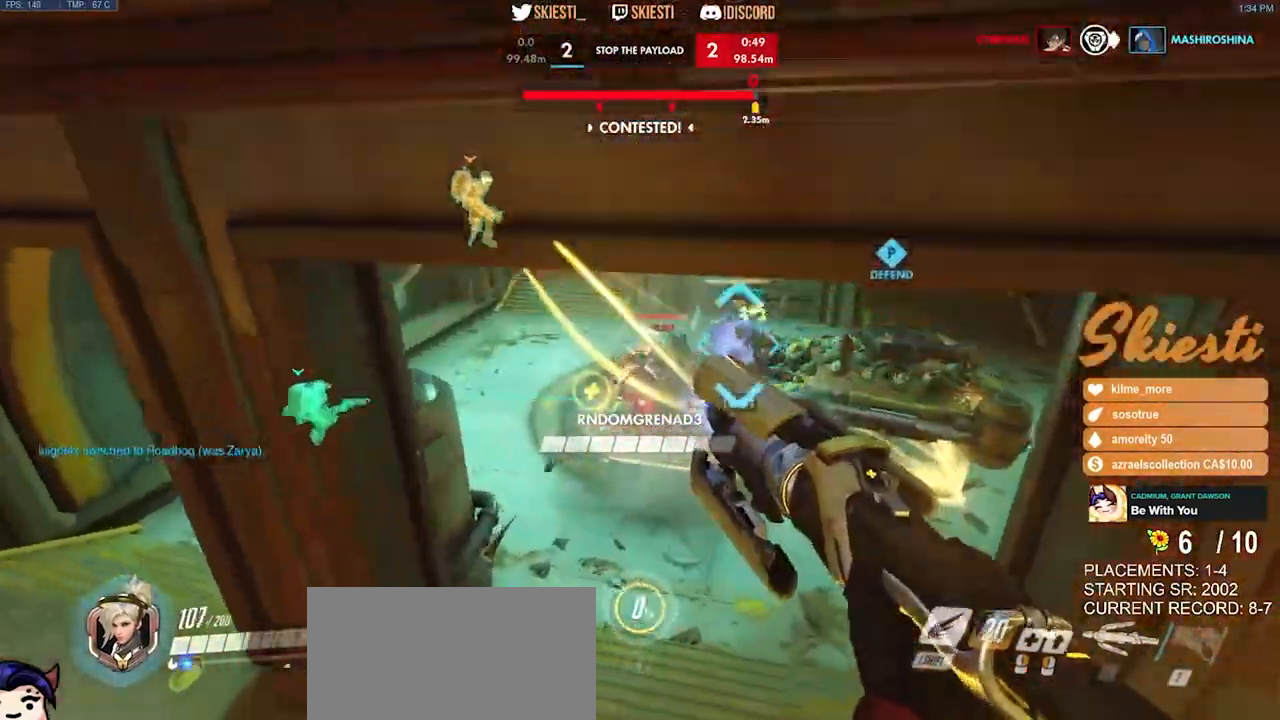
{"keys": ["a", "s", "space"], "mouse": ["right"], "events": [[34, "a", "down"], [167, "s", "down"], [234, "d", "up"], [350, "ctrl", "up"], [350, "space", "down"], [467, "mouse_left", "up"]]}
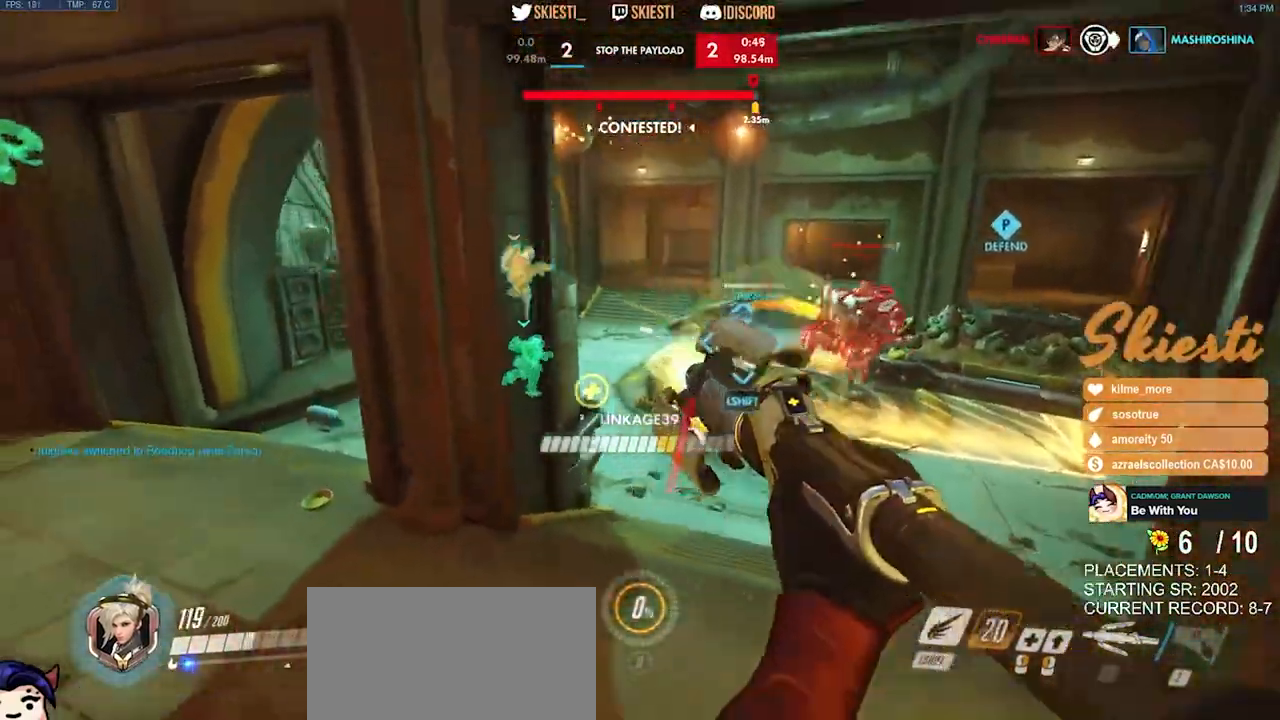
{"keys": ["a"], "mouse": ["right"], "events": [[17, "s", "up"], [434, "space", "up"]]}
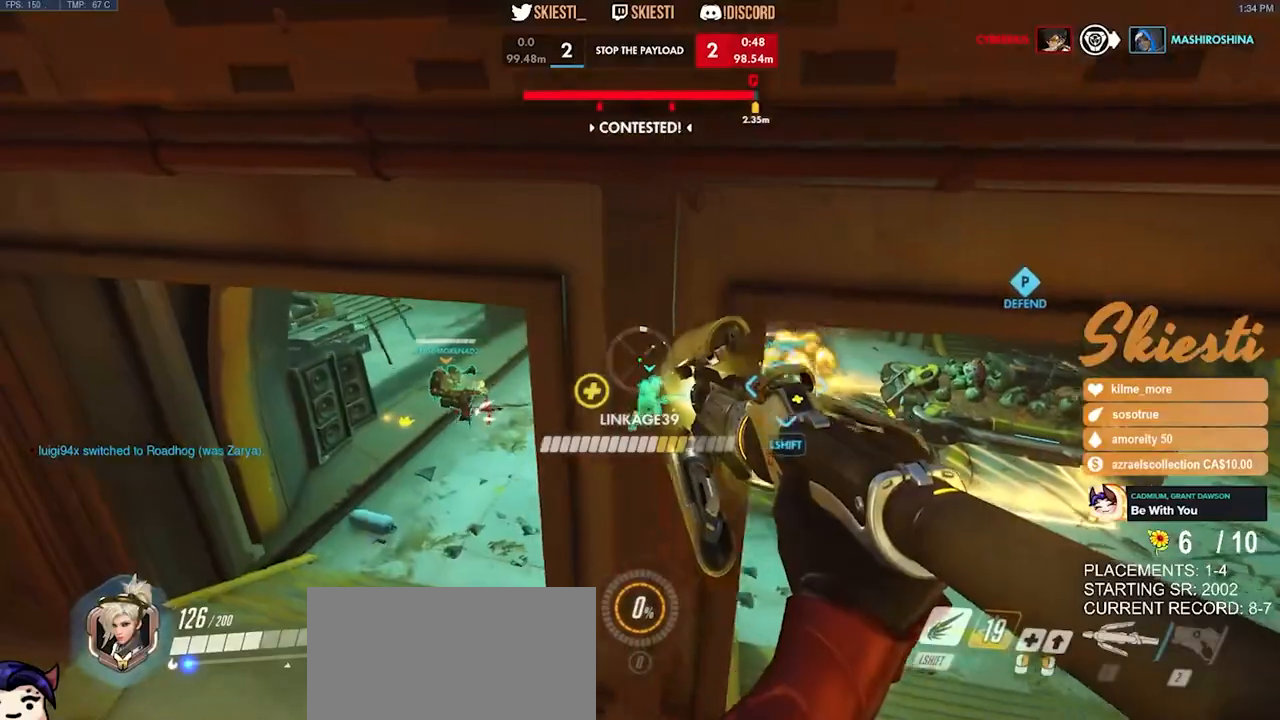
{"keys": ["a", "w"], "mouse": ["right", "mb4"], "events": [[367, "w", "down"], [467, "mouse_mb4", "down"]]}
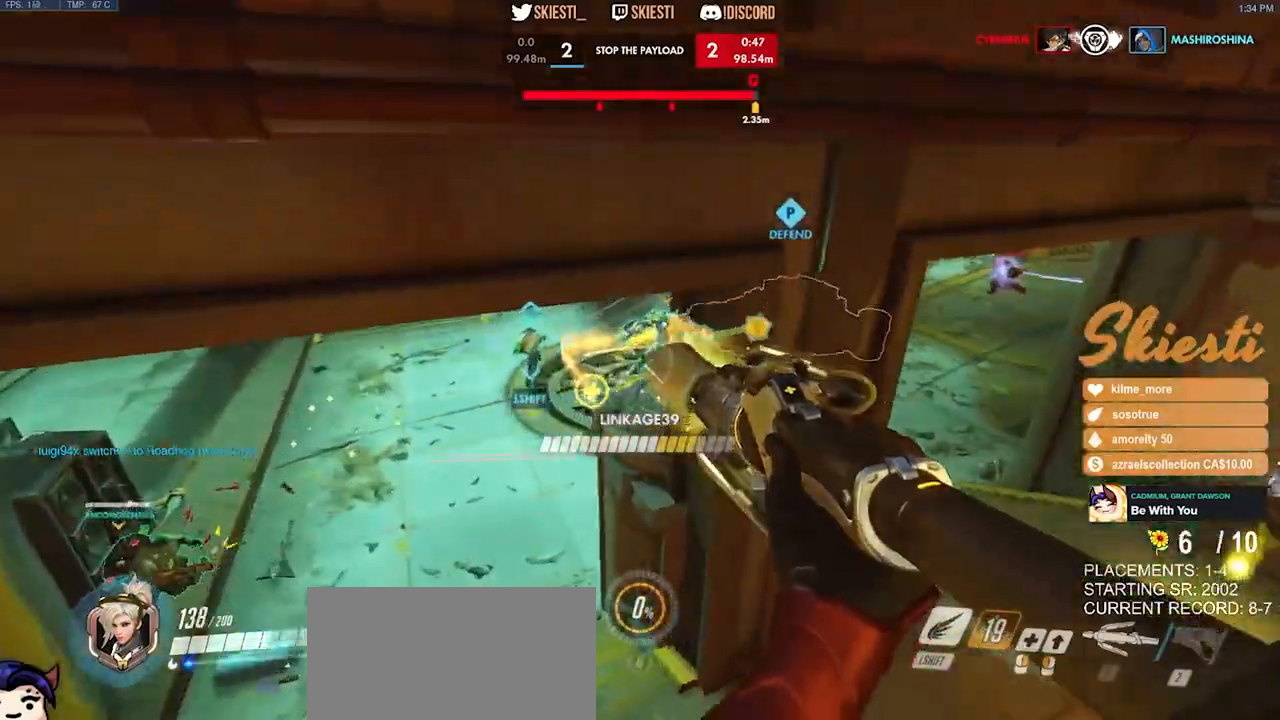
{"keys": ["a", "s"], "mouse": ["right", "mb4"], "events": [[184, "w", "up"], [450, "s", "down"]]}
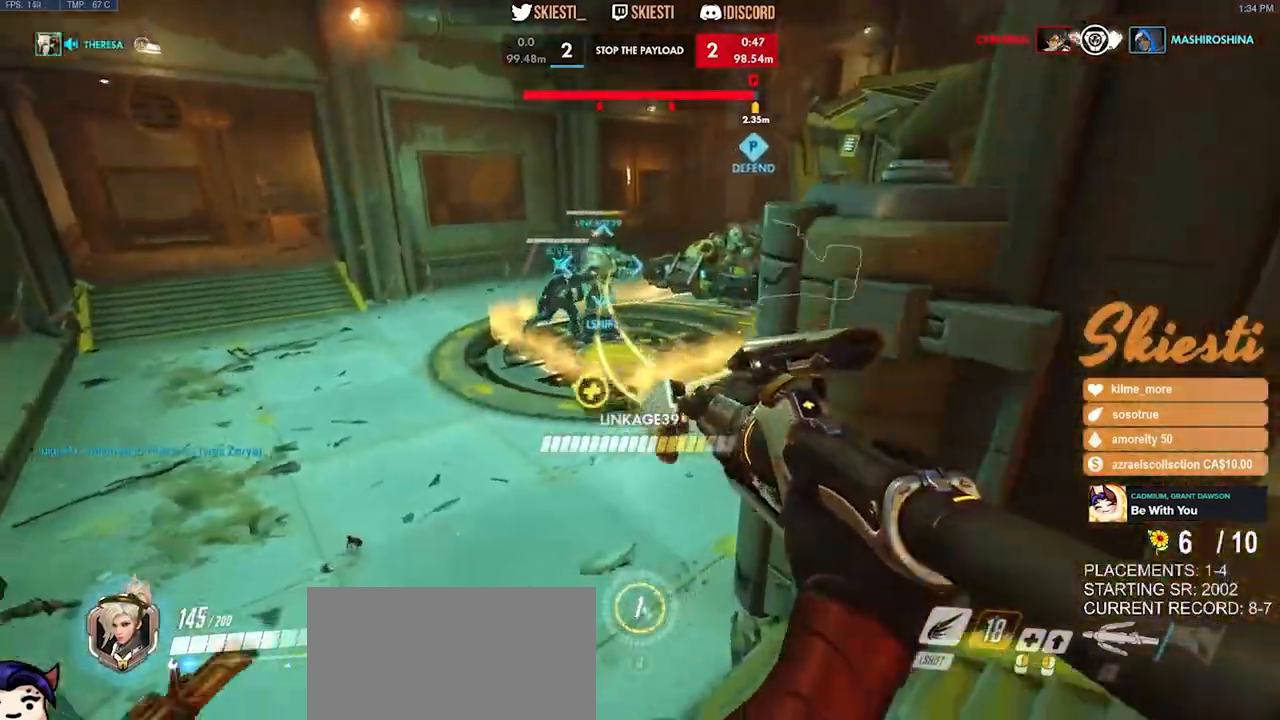
{"keys": ["d", "w"], "mouse": ["left", "mb4"], "events": [[150, "a", "up"], [150, "d", "down"], [150, "mouse_left", "down"], [184, "s", "up"], [300, "w", "down"], [334, "mouse_left", "up"], [334, "mouse_right", "up"], [450, "mouse_left", "down"]]}
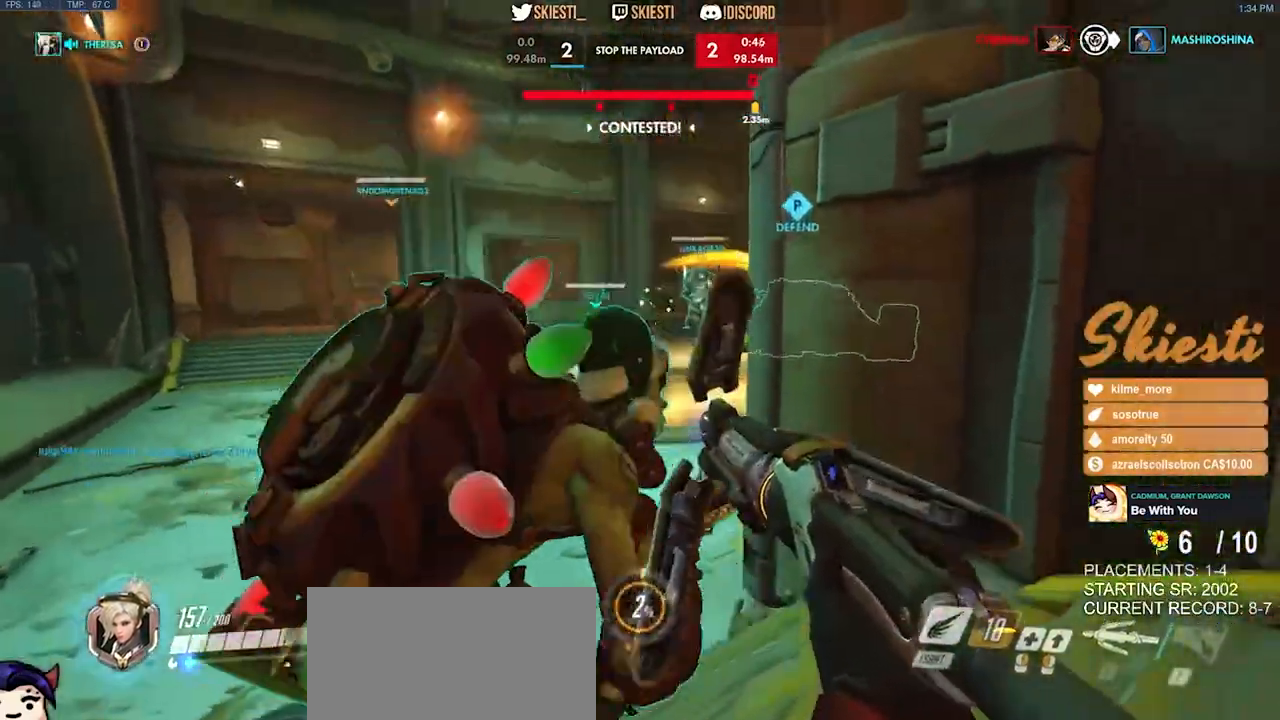
{"keys": ["d"], "mouse": ["left"], "events": [[34, "a", "down"], [117, "d", "up"], [400, "w", "up"], [417, "mouse_mb4", "up"], [434, "d", "down"], [467, "a", "up"]]}
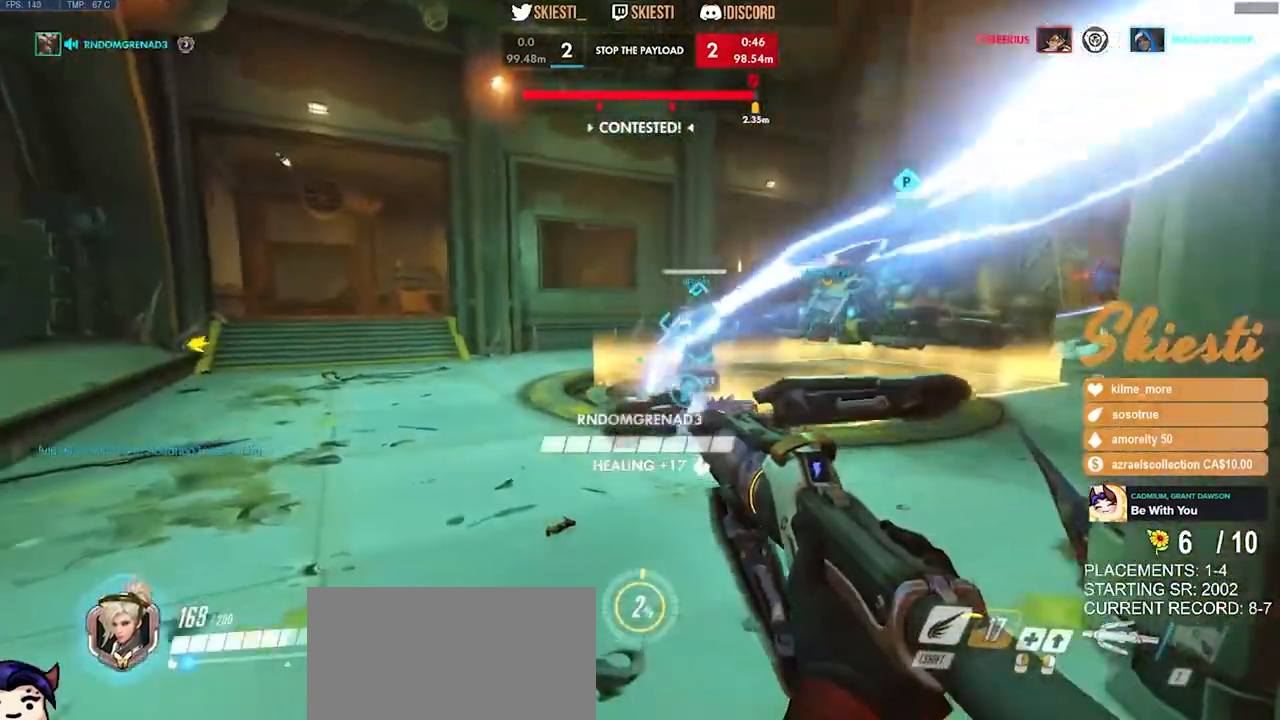
{"keys": ["d"], "mouse": ["left"], "events": [[50, "mouse_left", "up"], [84, "mouse_left", "down"]]}
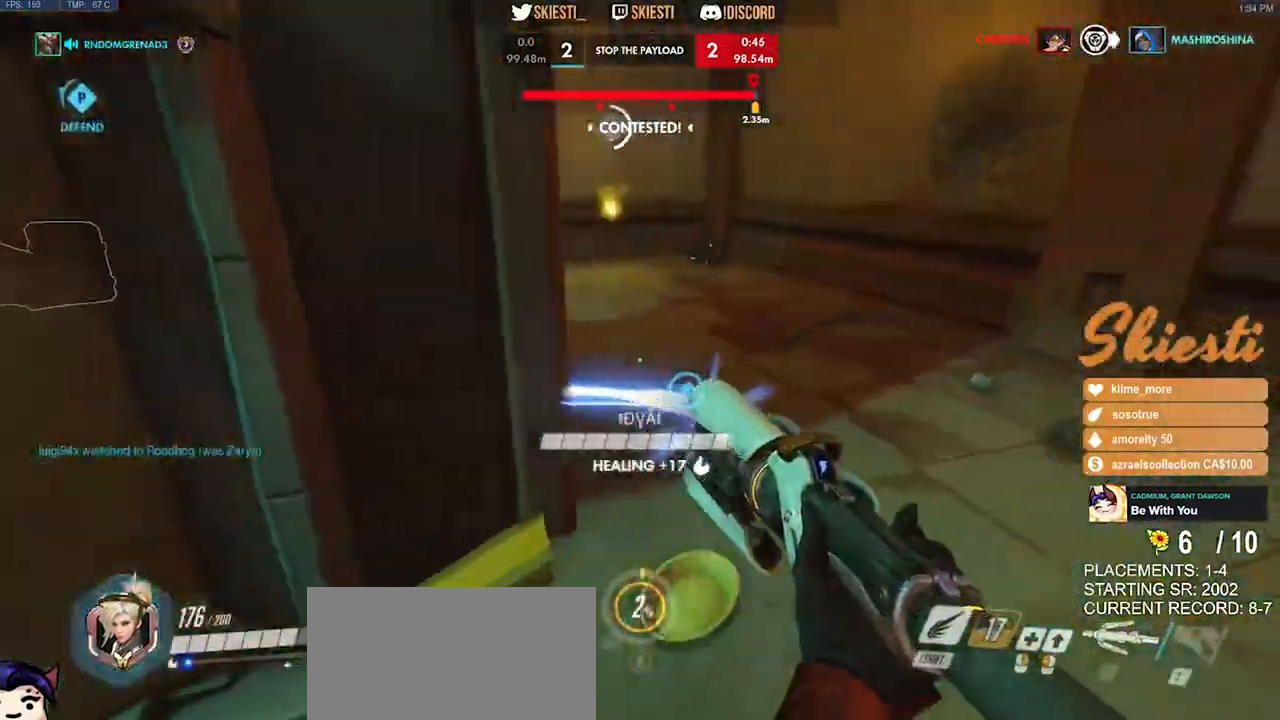
{"keys": ["d", "shift", "w"], "mouse": ["left", "right"], "events": [[150, "w", "down"], [300, "mouse_right", "down"], [500, "shift", "down"]]}
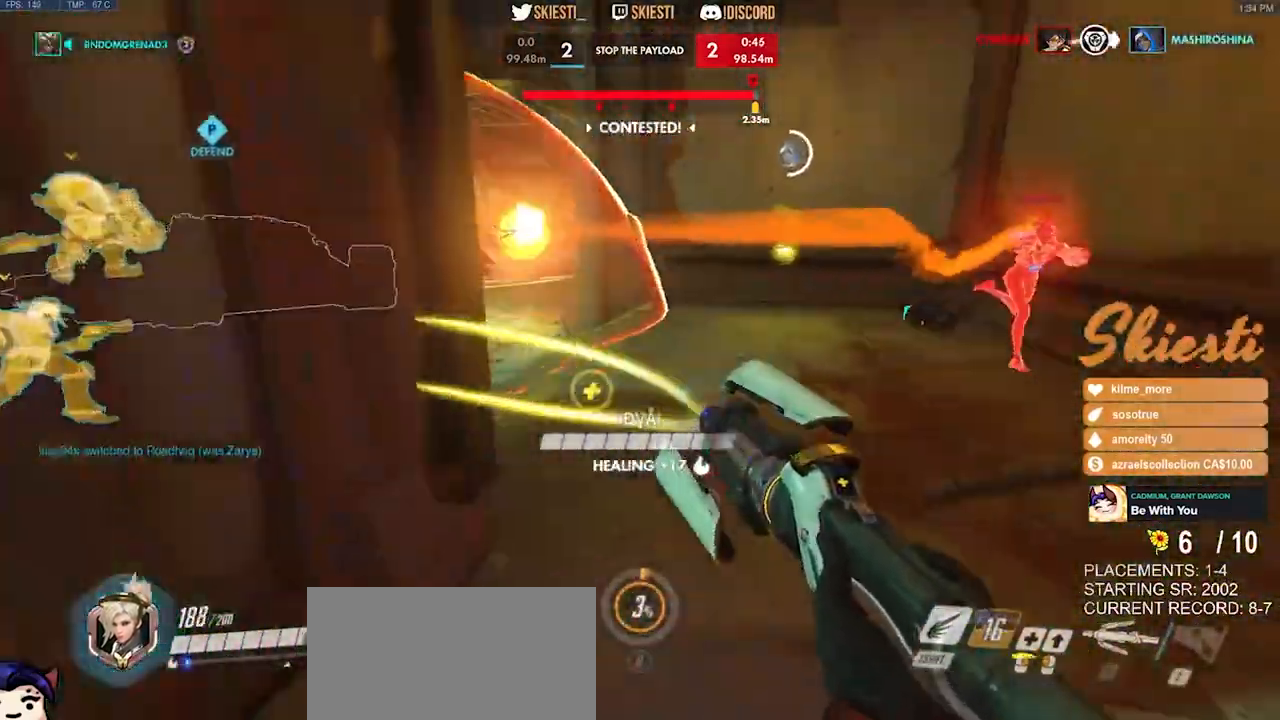
{"keys": ["a"], "mouse": ["left", "right"], "events": [[84, "shift", "up"], [234, "w", "up"], [300, "a", "down"], [300, "d", "up"]]}
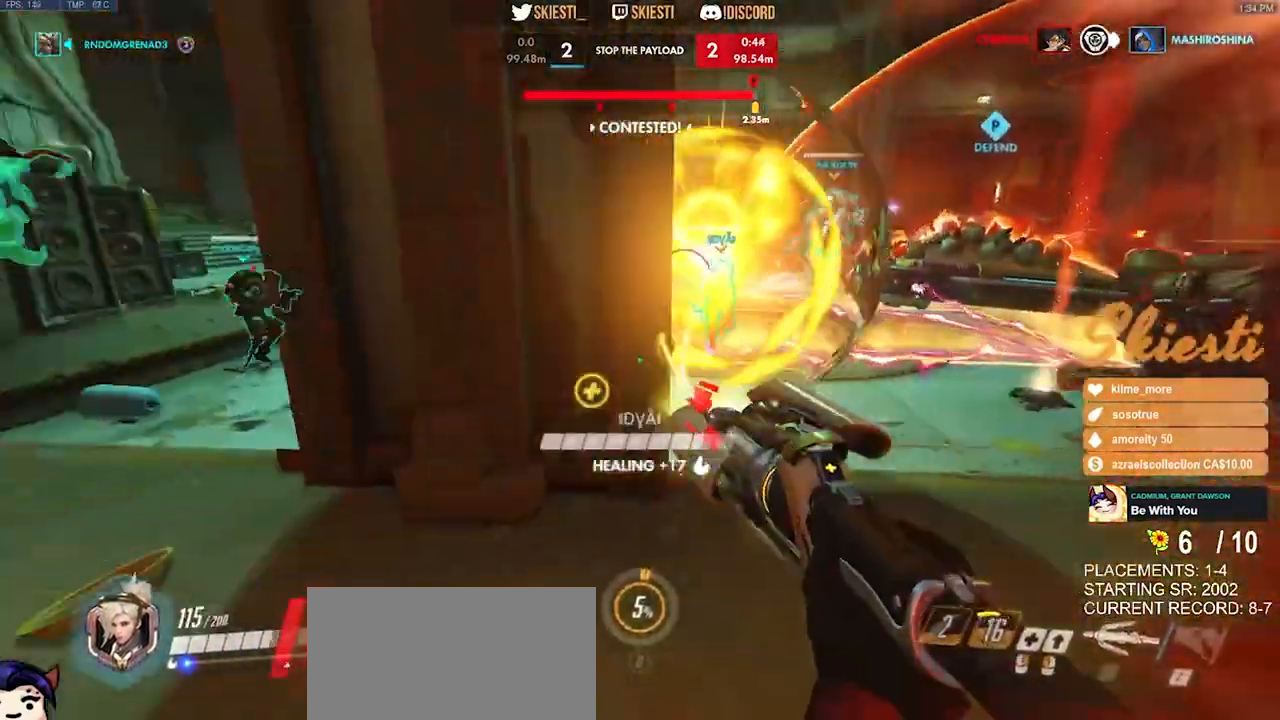
{"keys": ["a"], "mouse": ["right"], "events": [[34, "w", "down"], [67, "space", "down"], [150, "space", "up"], [184, "mouse_left", "up"], [484, "w", "up"]]}
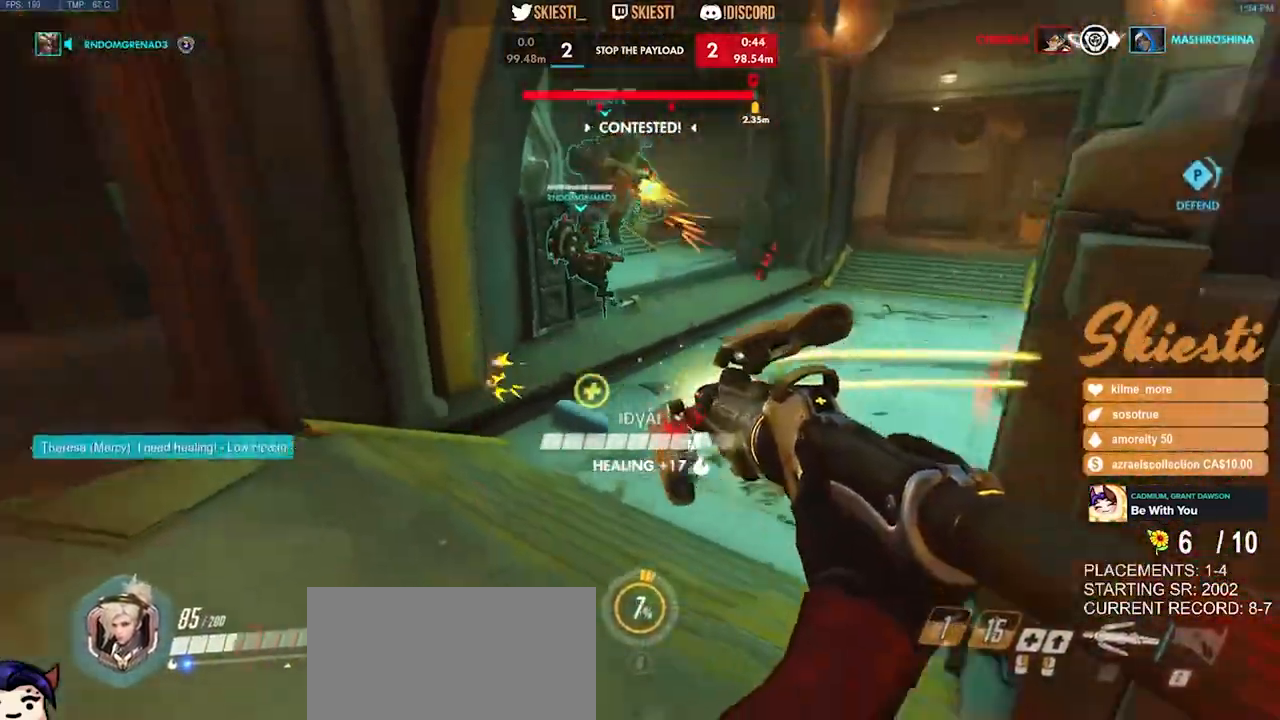
{"keys": ["d", "shift", "space"], "mouse": ["right"], "events": [[317, "d", "down"], [334, "a", "up"], [334, "s", "down"], [384, "space", "down"], [467, "shift", "down"], [484, "s", "up"]]}
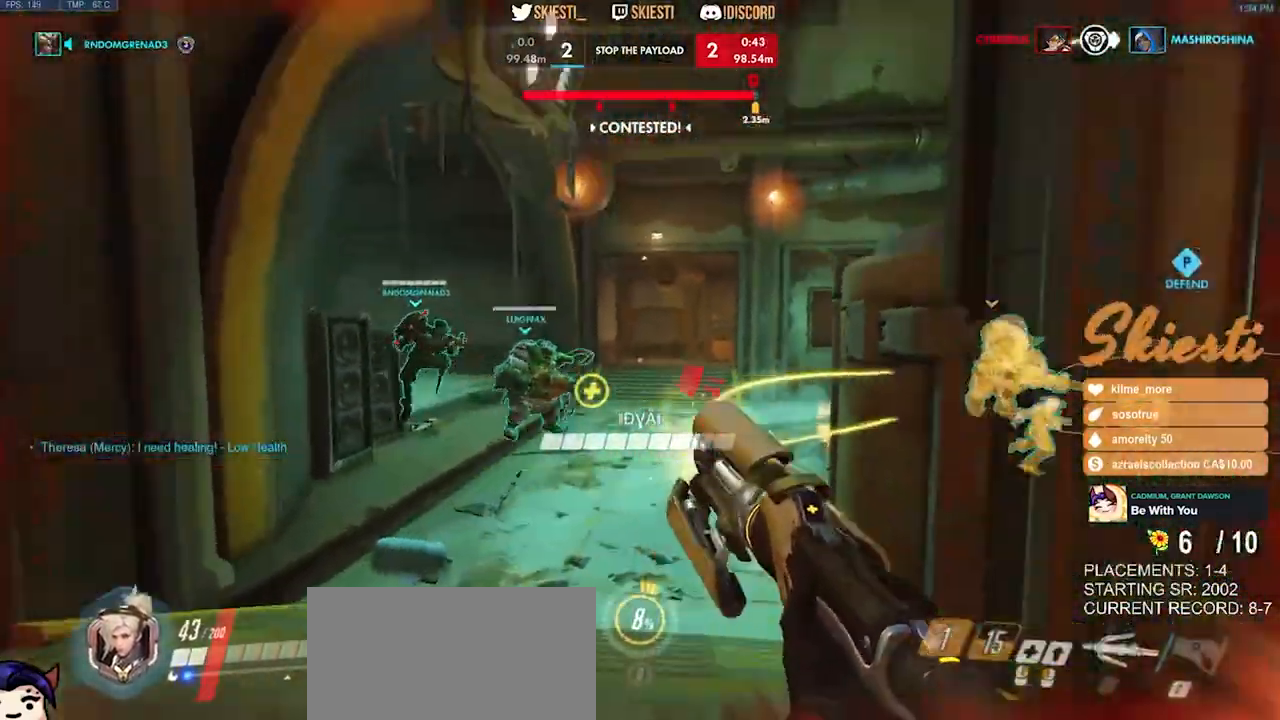
{"keys": ["a", "shift", "space", "w"], "mouse": ["right"], "events": [[100, "space", "up"], [134, "w", "down"], [217, "d", "up"], [234, "a", "down"], [400, "space", "down"]]}
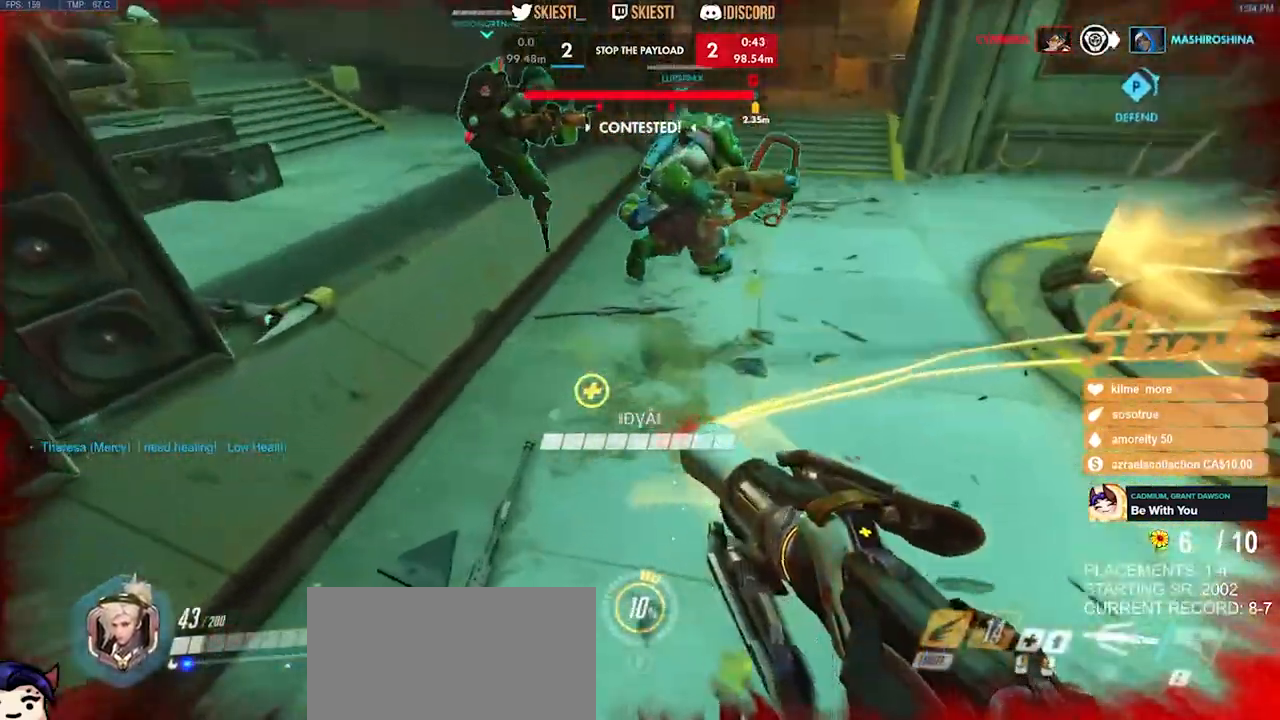
{"keys": ["d", "s"], "mouse": ["right"], "events": [[100, "w", "up"], [200, "s", "down"], [334, "d", "down"], [400, "space", "up"], [467, "a", "up"], [484, "shift", "up"]]}
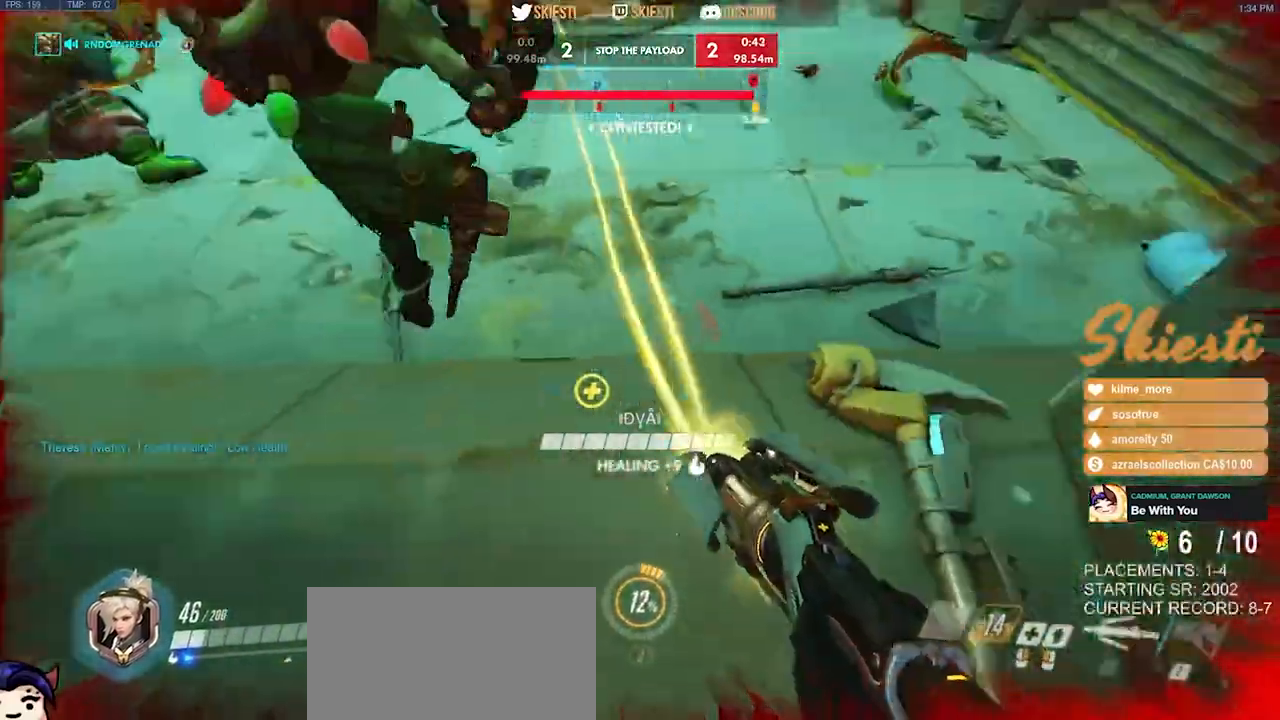
{"keys": ["d", "w"], "mouse": ["right"], "events": [[34, "s", "up"], [350, "w", "down"]]}
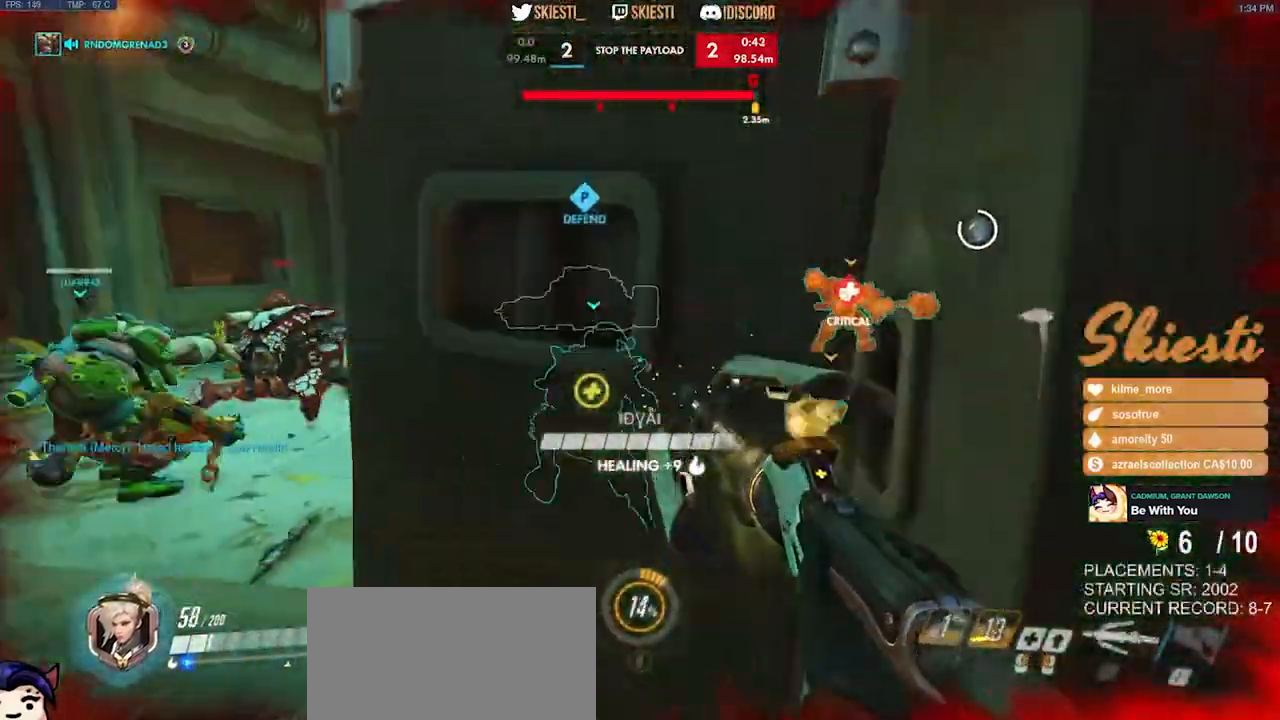
{"keys": ["a", "space", "w"], "mouse": ["right"], "events": [[34, "w", "up"], [100, "a", "down"], [150, "d", "up"], [267, "space", "down"], [317, "w", "down"]]}
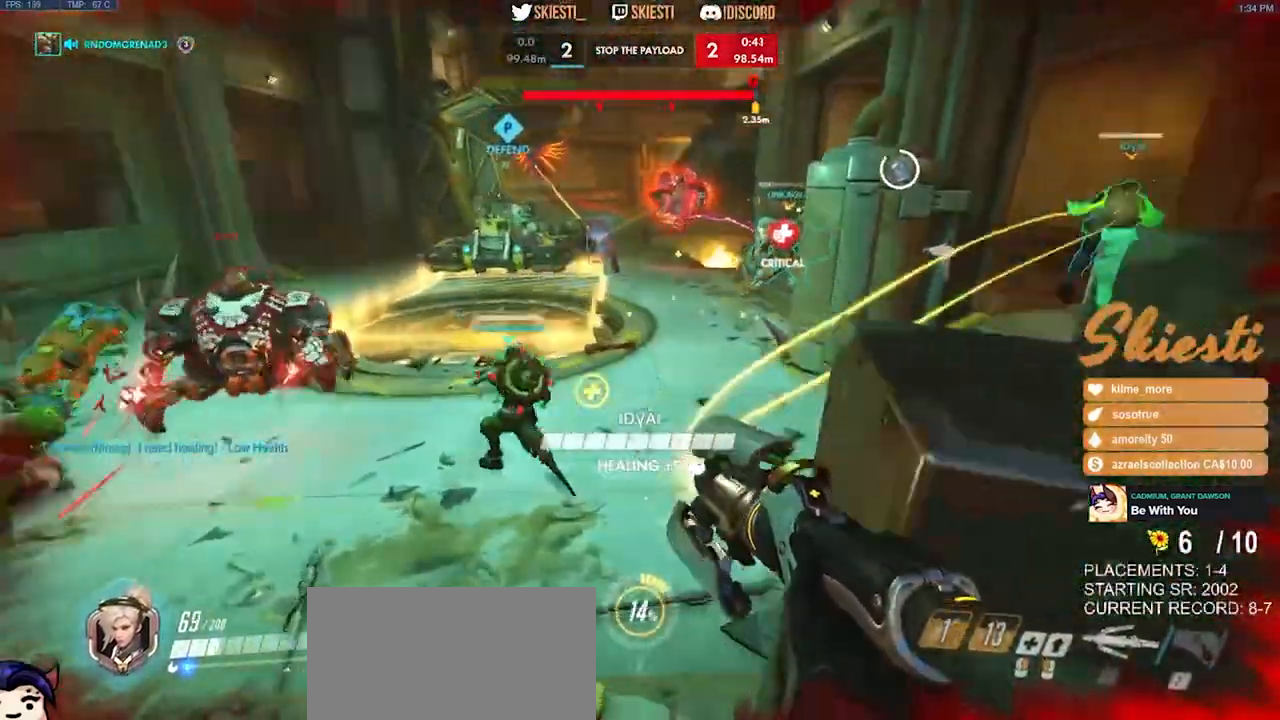
{"keys": ["d", "shift", "w"], "mouse": ["right"], "events": [[67, "shift", "down"], [300, "space", "up"], [350, "a", "up"], [400, "d", "down"]]}
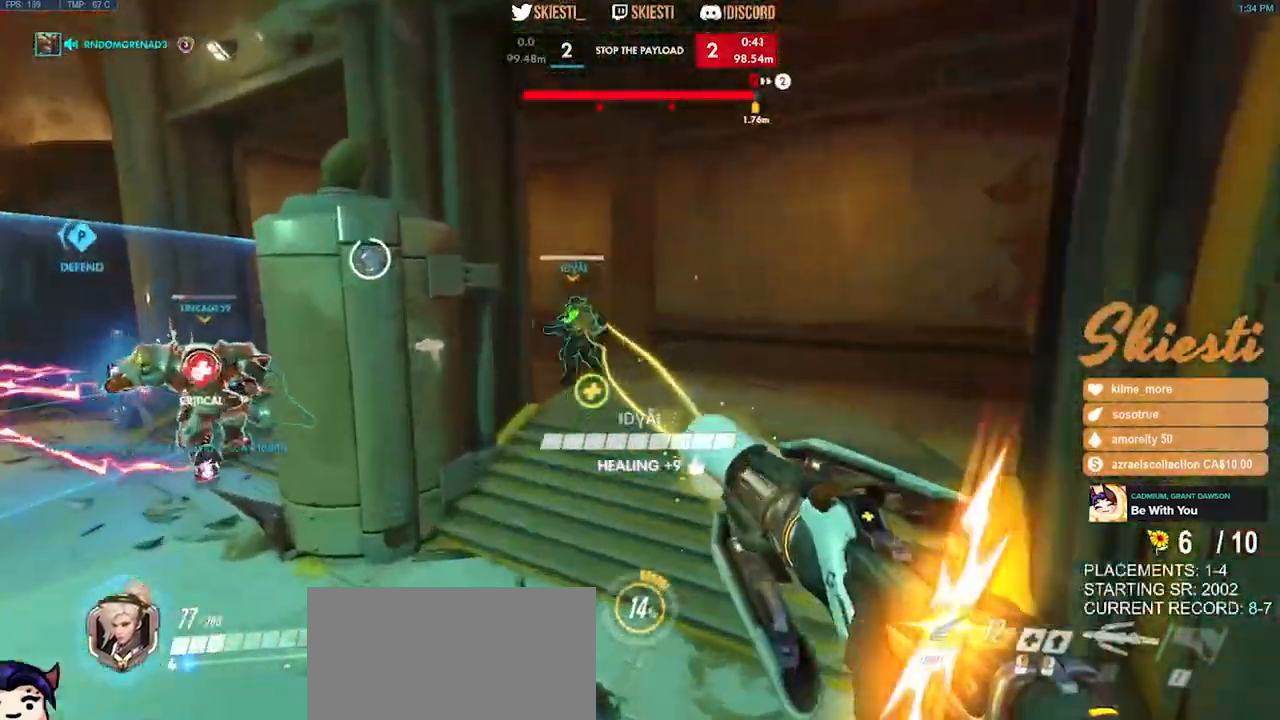
{"keys": ["d", "shift", "space", "w"], "mouse": ["left", "right"], "events": [[84, "mouse_left", "down"], [167, "space", "down"]]}
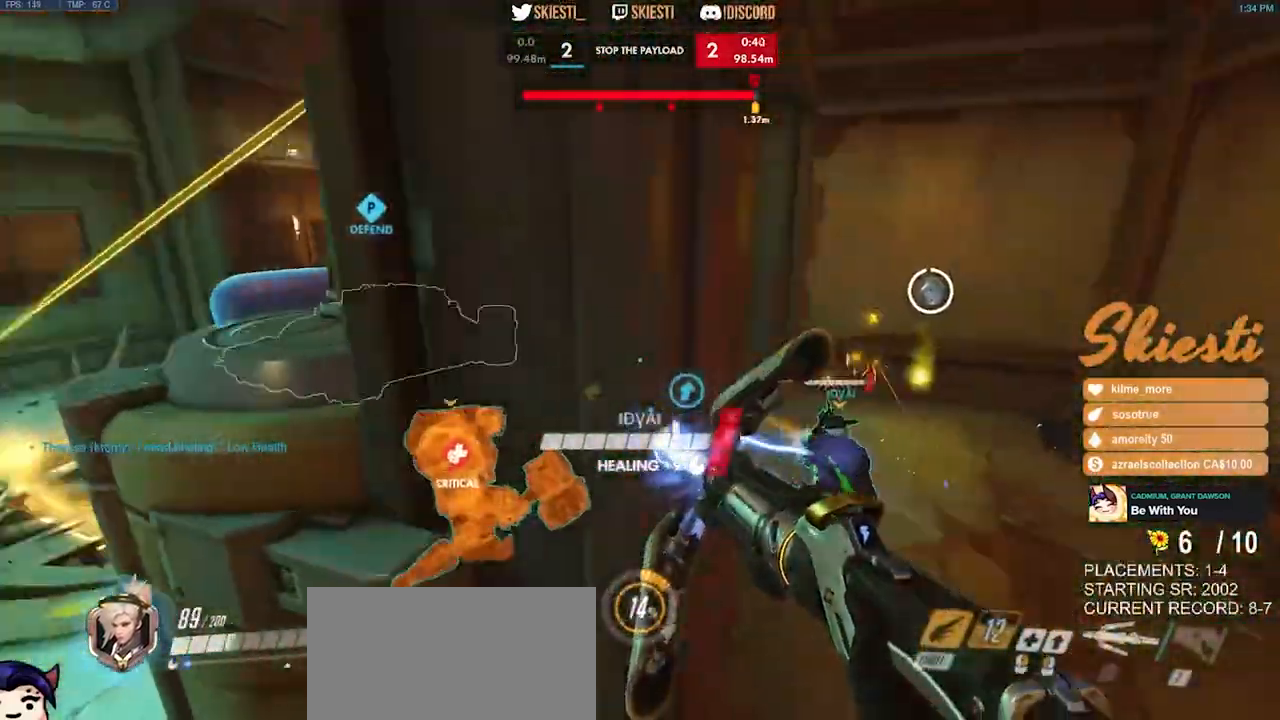
{"keys": ["d", "shift", "space", "w"], "mouse": ["left", "right"], "events": [[167, "mouse_right", "up"], [334, "mouse_right", "down"]]}
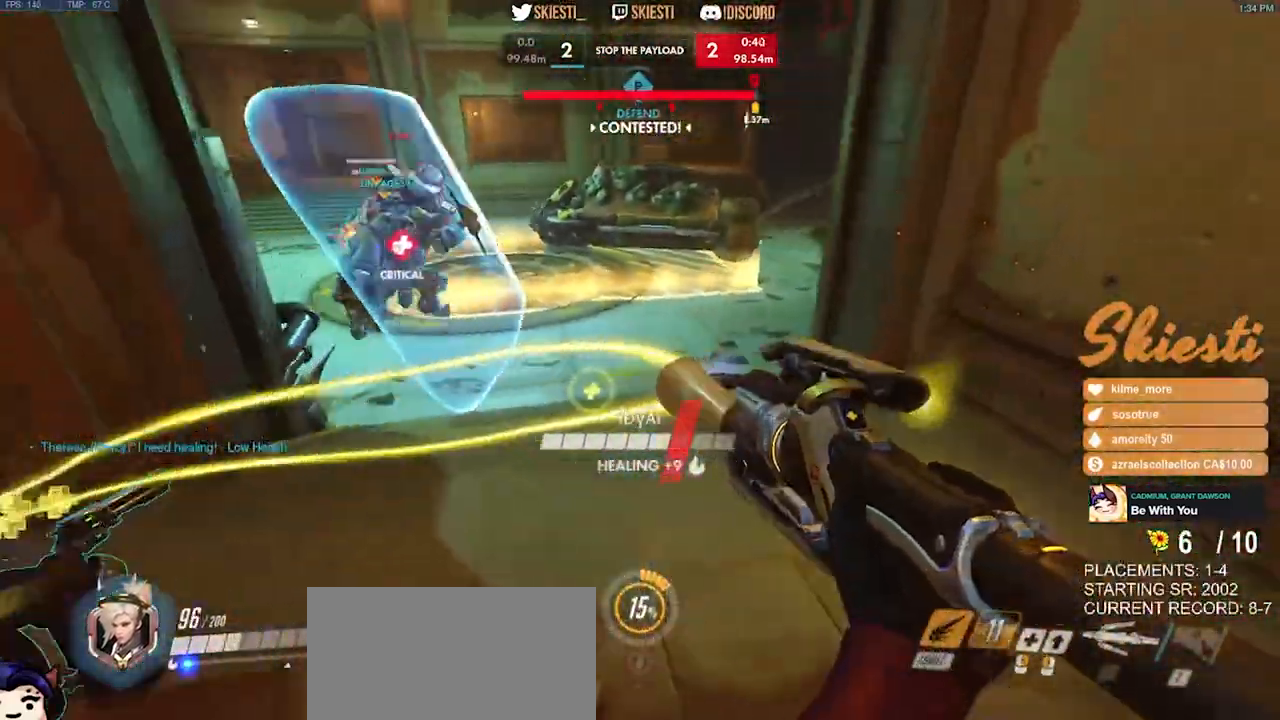
{"keys": ["d", "w"], "mouse": ["left", "right"], "events": [[150, "shift", "up"], [167, "space", "up"], [234, "w", "up"], [434, "w", "down"]]}
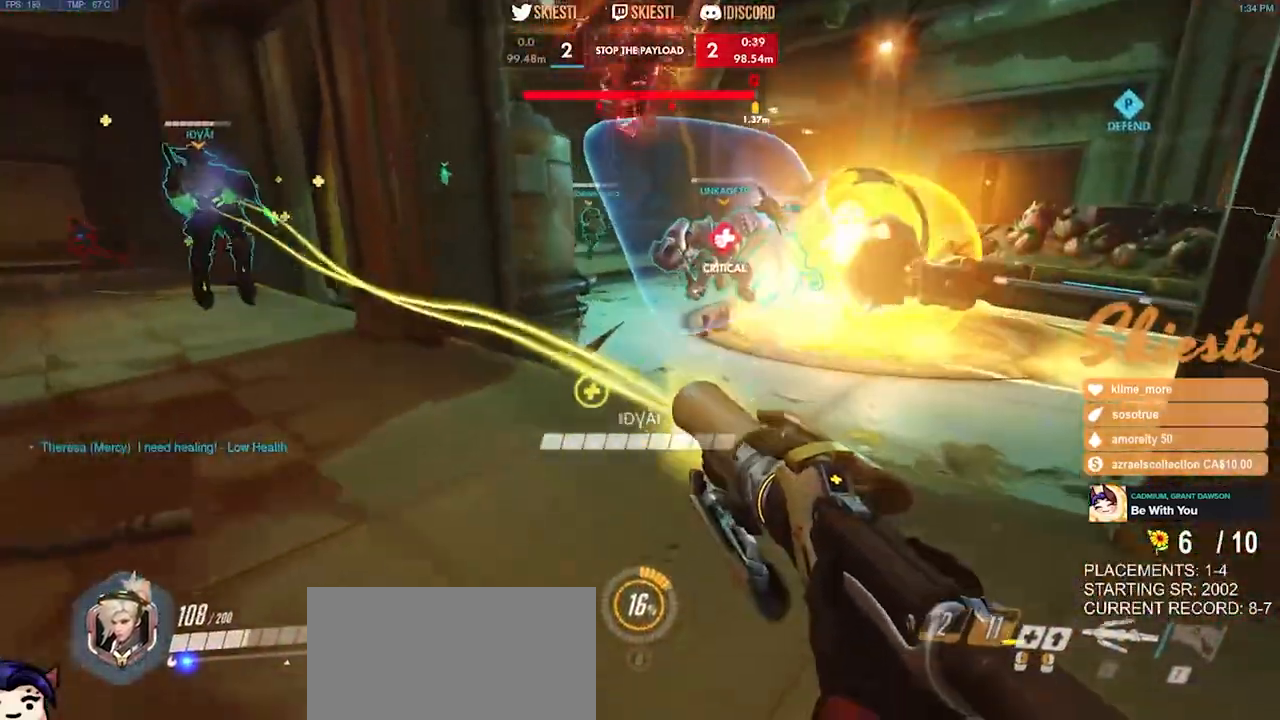
{"keys": ["d", "s", "space"], "mouse": ["right"], "events": [[34, "a", "down"], [50, "d", "up"], [84, "mouse_left", "up"], [117, "w", "up"], [234, "s", "down"], [384, "space", "down"], [400, "d", "down"], [434, "a", "up"]]}
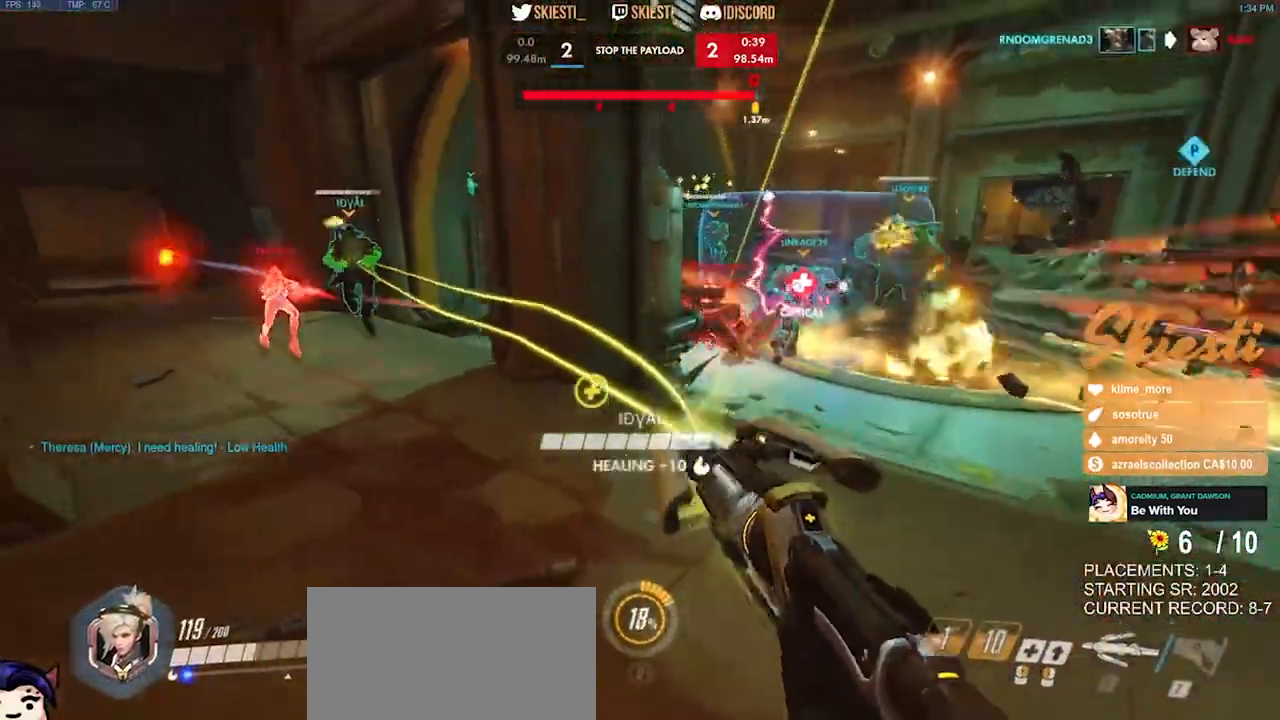
{"keys": ["a"], "mouse": ["right"], "events": [[17, "s", "up"], [50, "mouse_right", "up"], [100, "mouse_right", "down"], [117, "space", "up"], [117, "w", "down"], [400, "w", "up"], [417, "a", "down"], [500, "d", "up"]]}
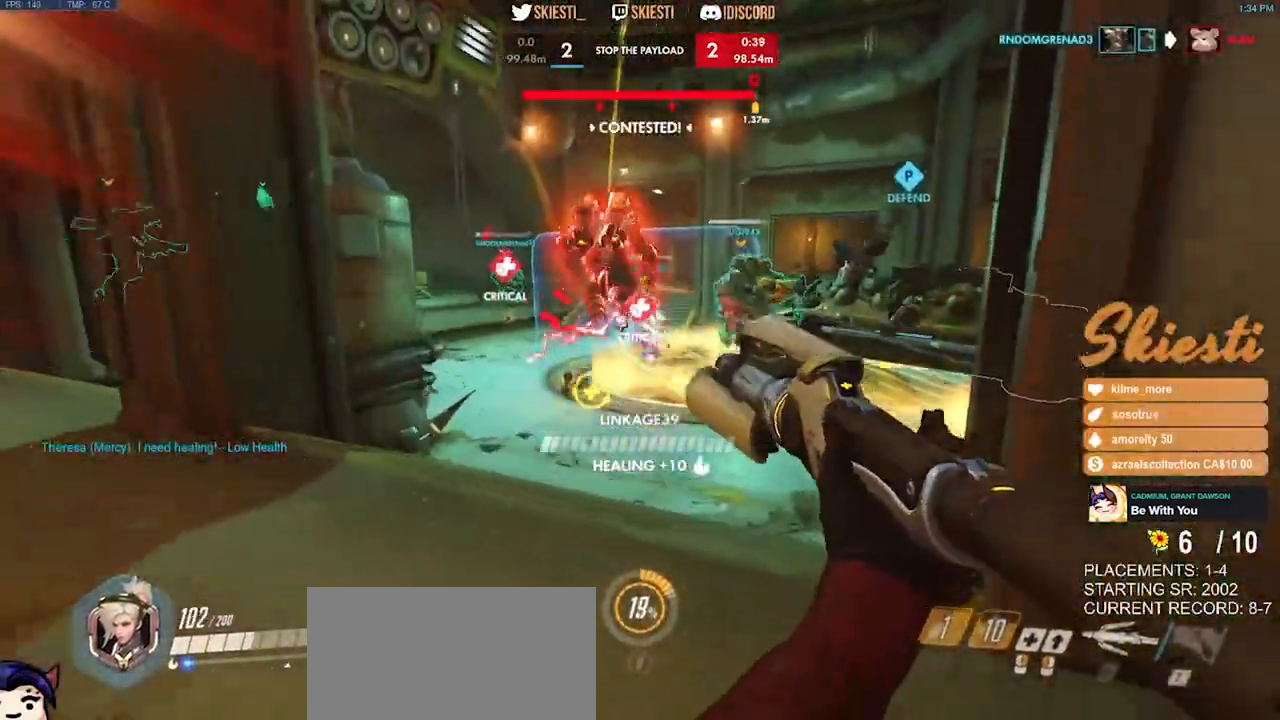
{"keys": ["ctrl", "shift"], "mouse": ["right"], "events": [[100, "s", "down"], [234, "a", "up"], [300, "ctrl", "down"], [300, "shift", "down"], [350, "s", "up"]]}
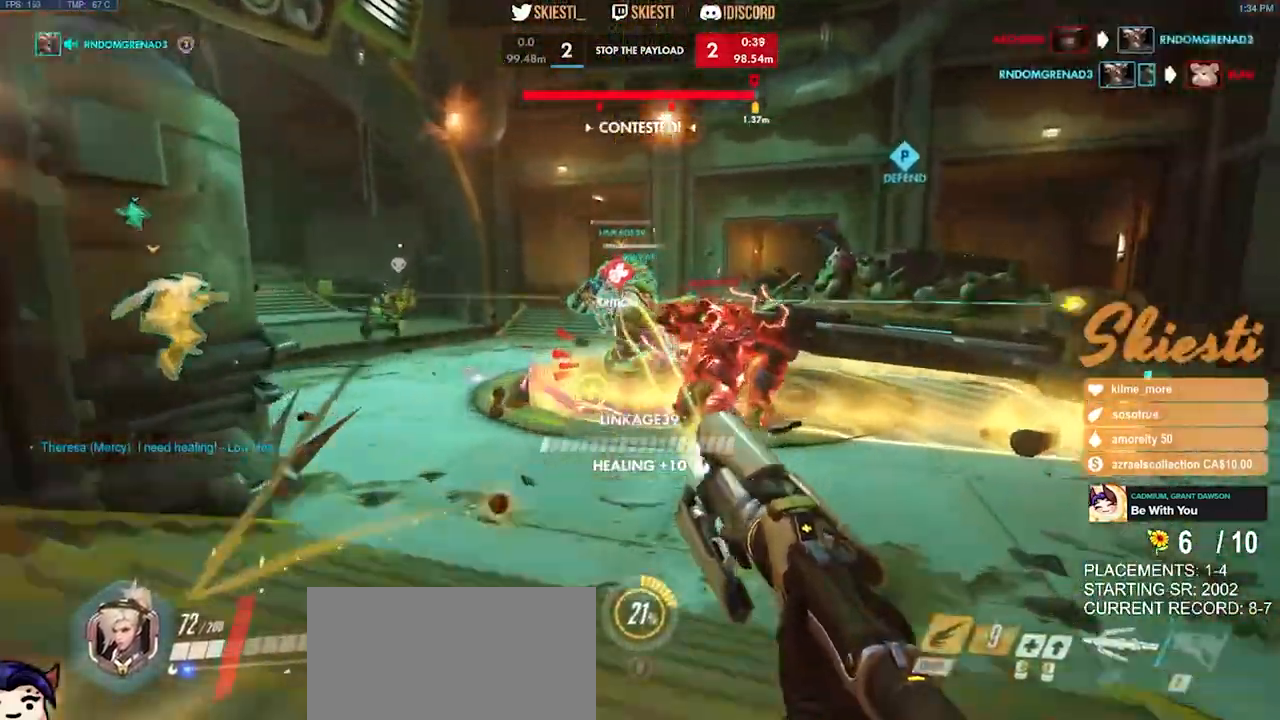
{"keys": ["ctrl", "shift"], "mouse": ["right"], "events": [[334, "w", "down"], [367, "d", "down"], [367, "mouse_left", "down"], [367, "mouse_wheel", "down"], [417, "mouse_wheel", "up"], [434, "d", "up"], [434, "w", "up"], [450, "mouse_left", "up"]]}
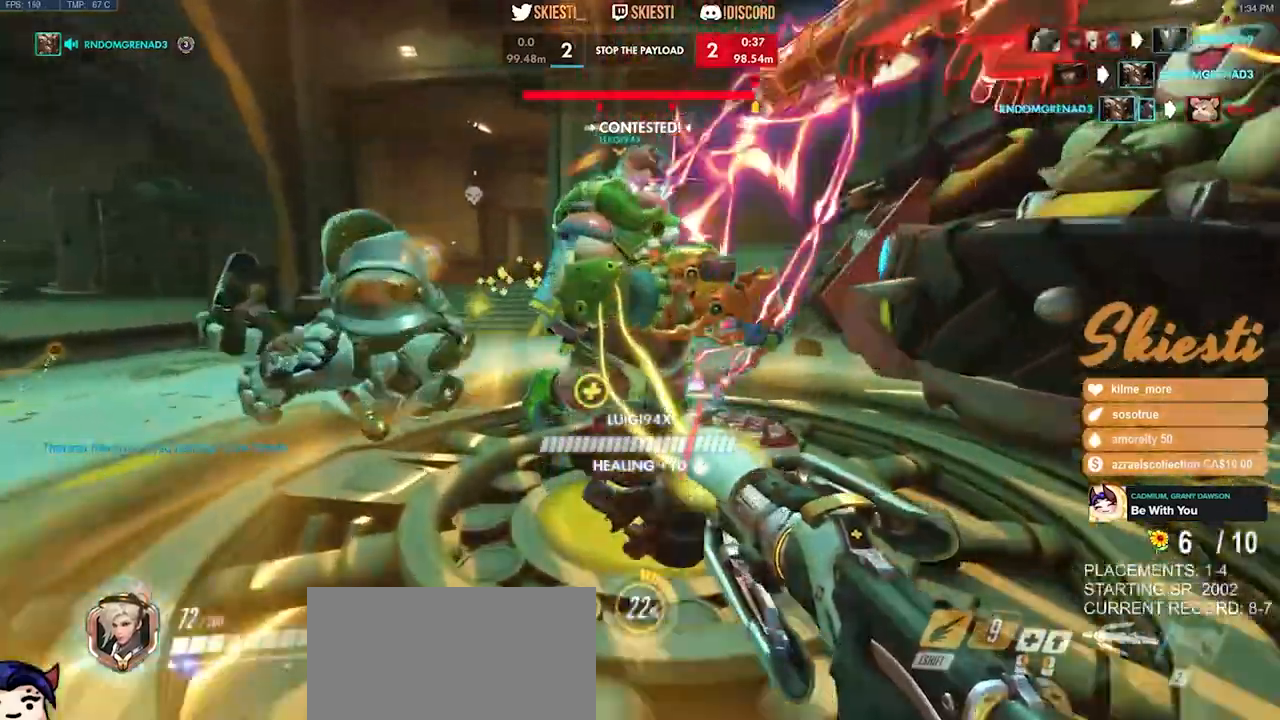
{"keys": ["a", "ctrl", "s", "shift", "space"], "mouse": ["right"], "events": [[134, "w", "down"], [150, "a", "down"], [167, "space", "down"], [234, "w", "up"], [350, "s", "down"]]}
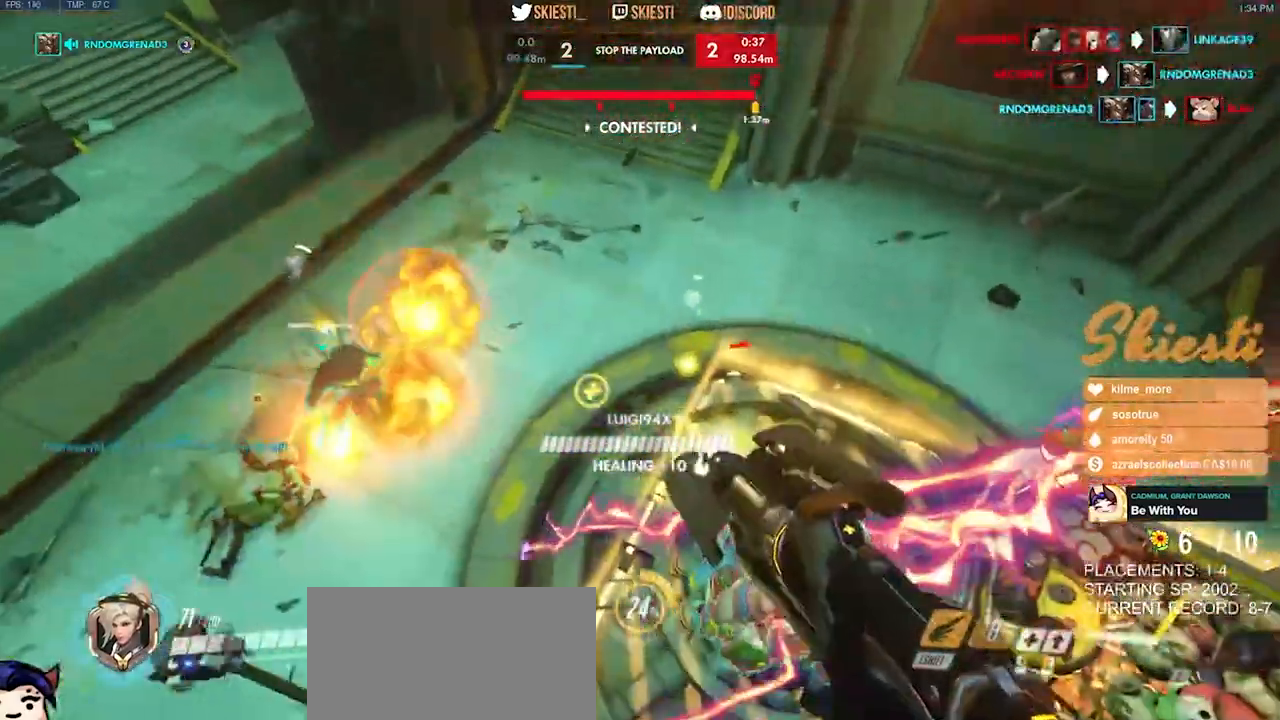
{"keys": ["a", "s", "space"], "mouse": ["right"], "events": [[184, "shift", "up"], [200, "ctrl", "up"]]}
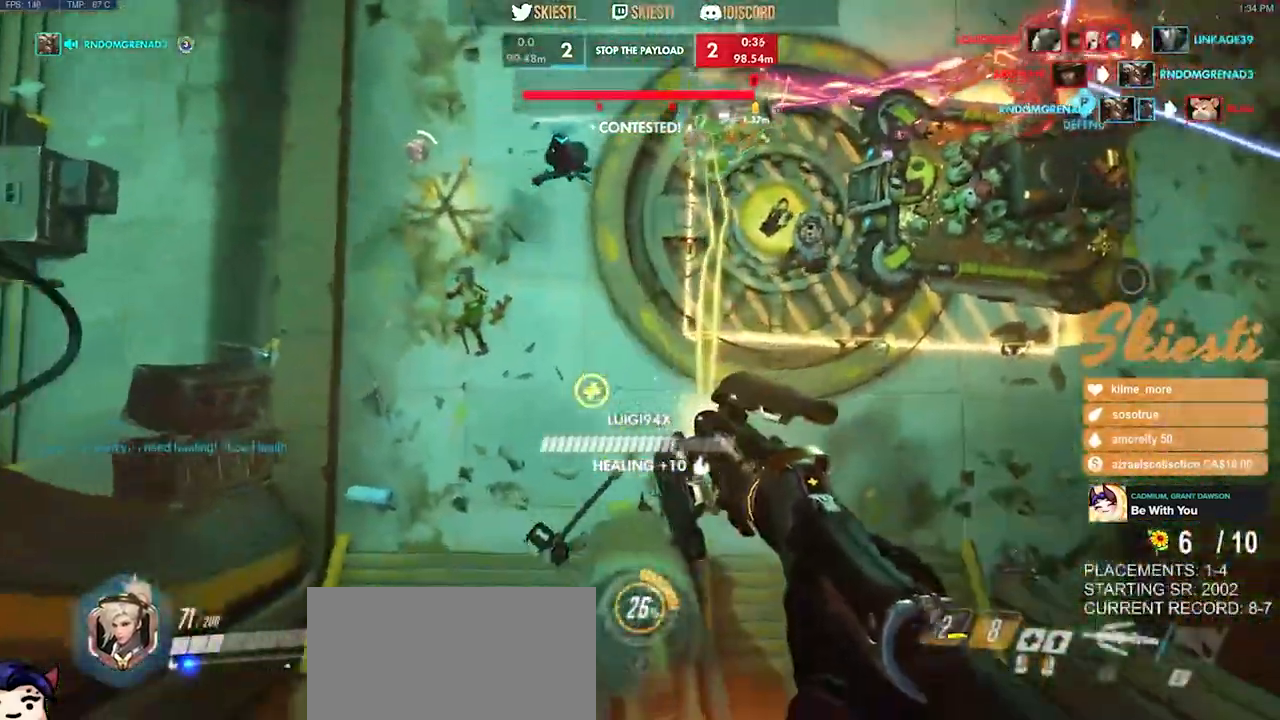
{"keys": ["s"], "mouse": ["right"], "events": [[67, "space", "up"], [284, "a", "up"]]}
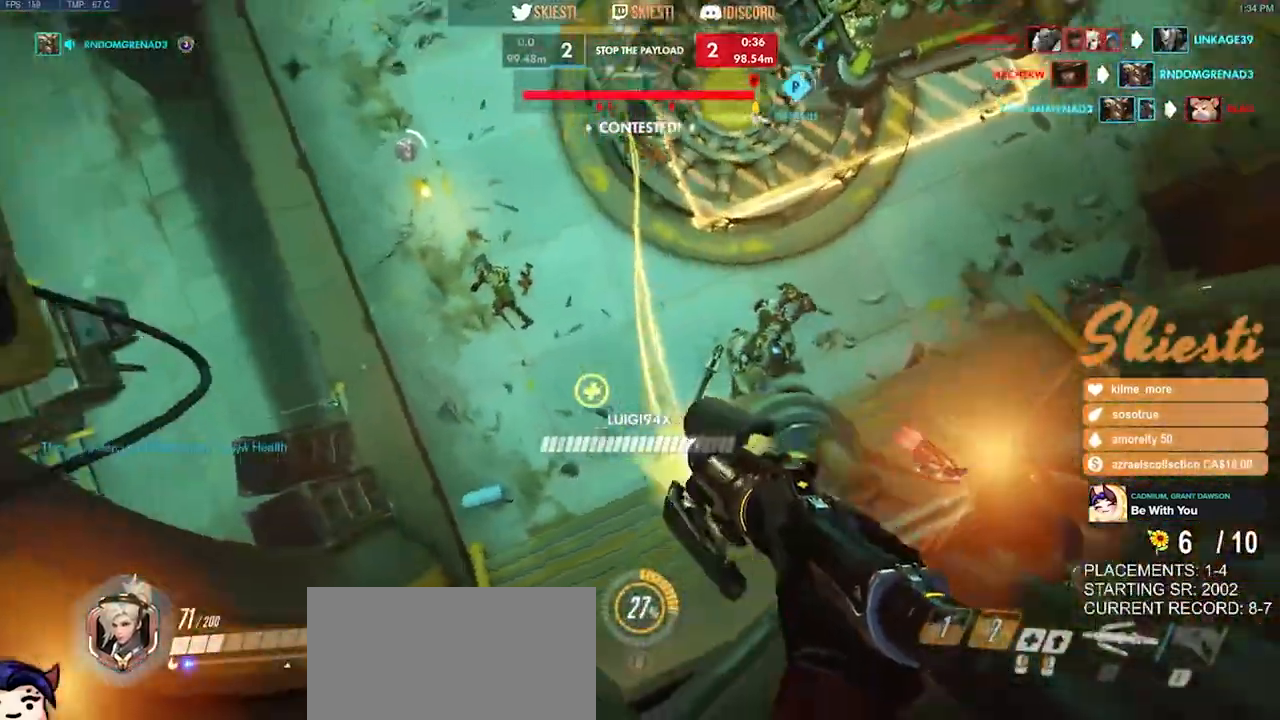
{"keys": ["a", "s"], "mouse": ["right"], "events": [[17, "d", "down"], [250, "a", "down"], [384, "d", "up"]]}